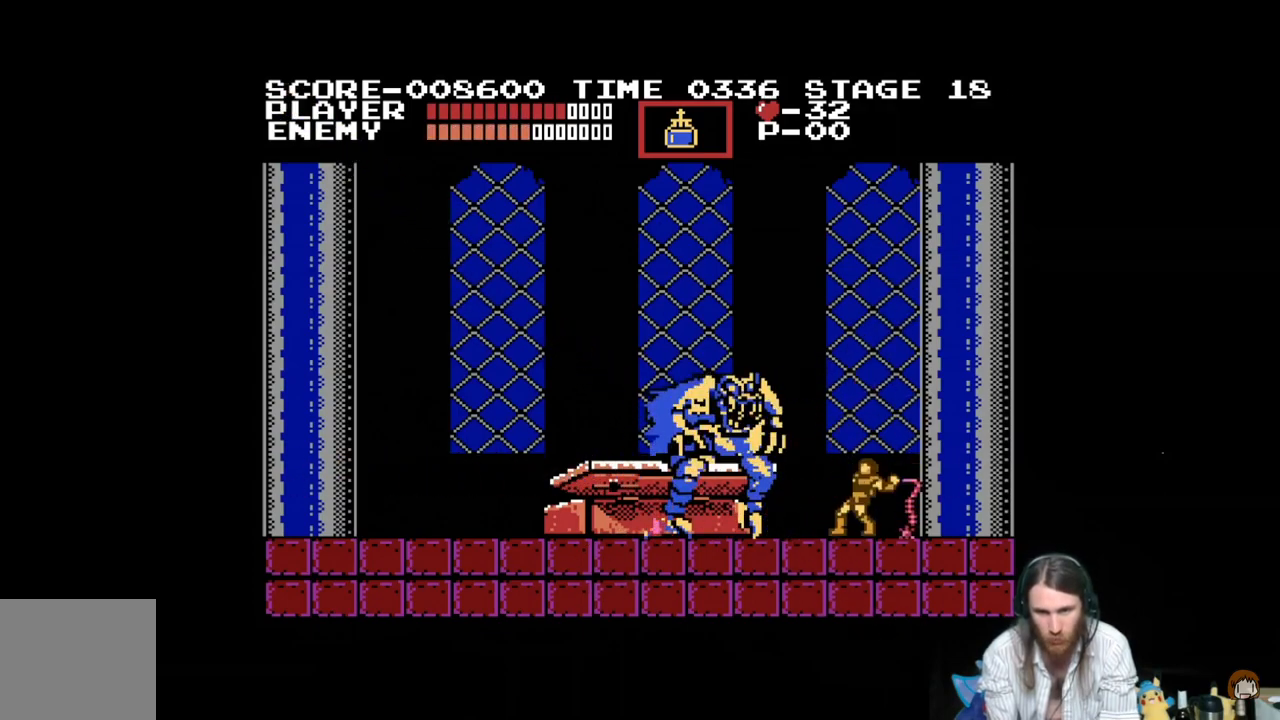
Gameplay with a controller (Xbox layout); each line is a JSON object with the inputs held at the frame after it. "events" lists button and stick changes between this image and that frame as [ms after this image, input, new state], when the widget could be followed in between. Not read: left_stick right_stick.
{"buttons": ["DPAD_UP"], "events": [[17, "X", "up"], [83, "X", "down"], [183, "X", "up"], [250, "X", "down"], [350, "X", "up"], [400, "X", "down"], [500, "X", "up"]]}
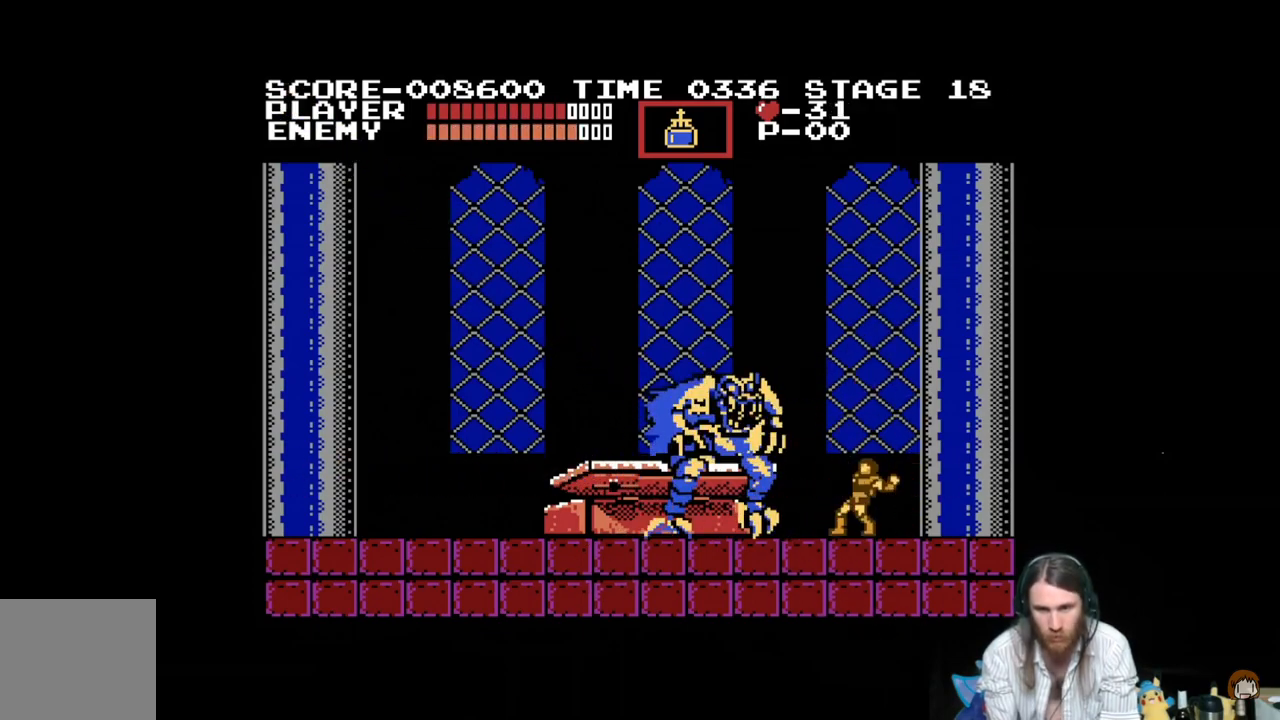
{"buttons": ["DPAD_RIGHT"], "events": [[50, "X", "down"], [151, "X", "up"], [217, "X", "down"], [317, "X", "up"], [334, "DPAD_UP", "up"], [417, "DPAD_RIGHT", "down"]]}
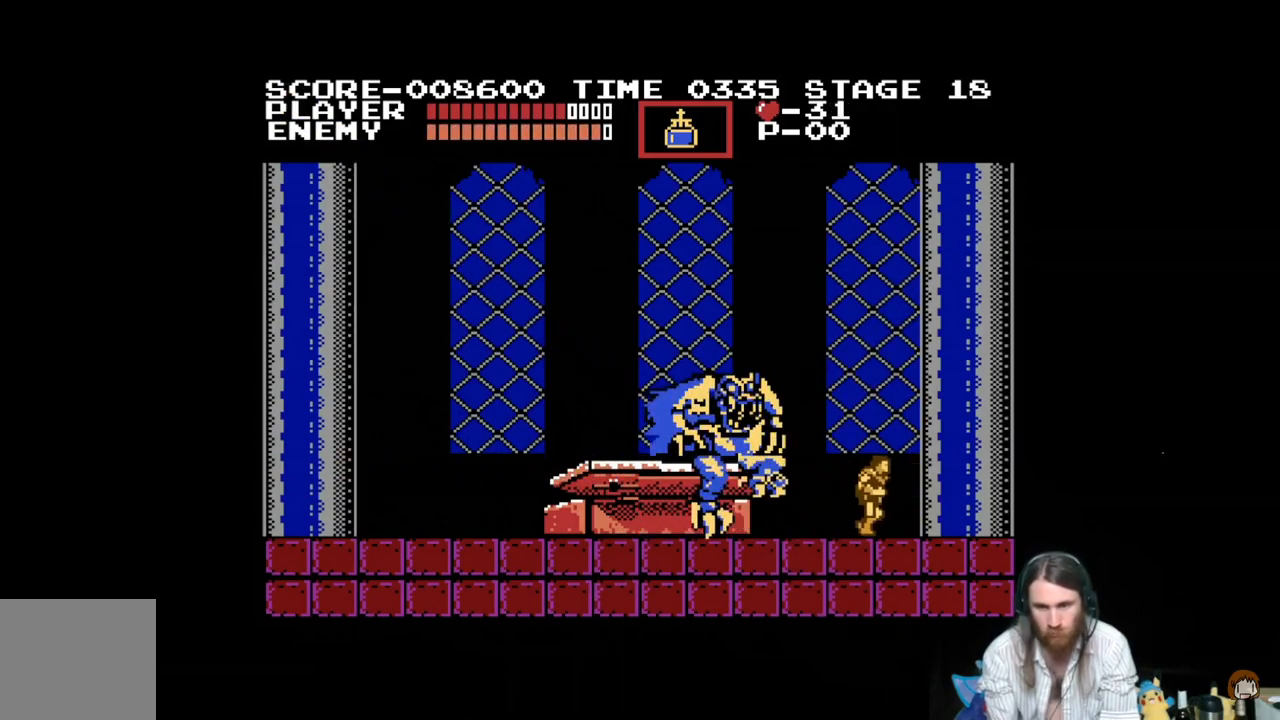
{"buttons": ["DPAD_RIGHT"], "events": []}
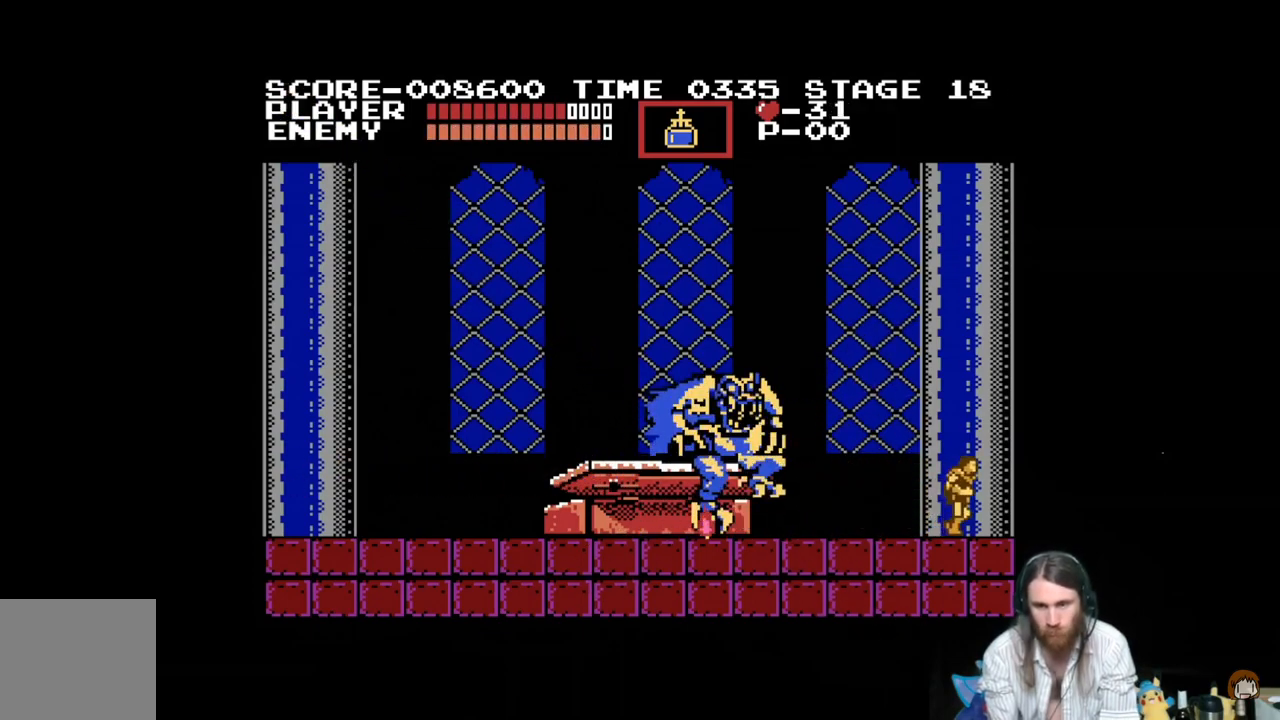
{"buttons": ["DPAD_UP", "DPAD_LEFT"], "events": [[417, "DPAD_RIGHT", "up"], [468, "DPAD_LEFT", "down"], [501, "DPAD_UP", "down"]]}
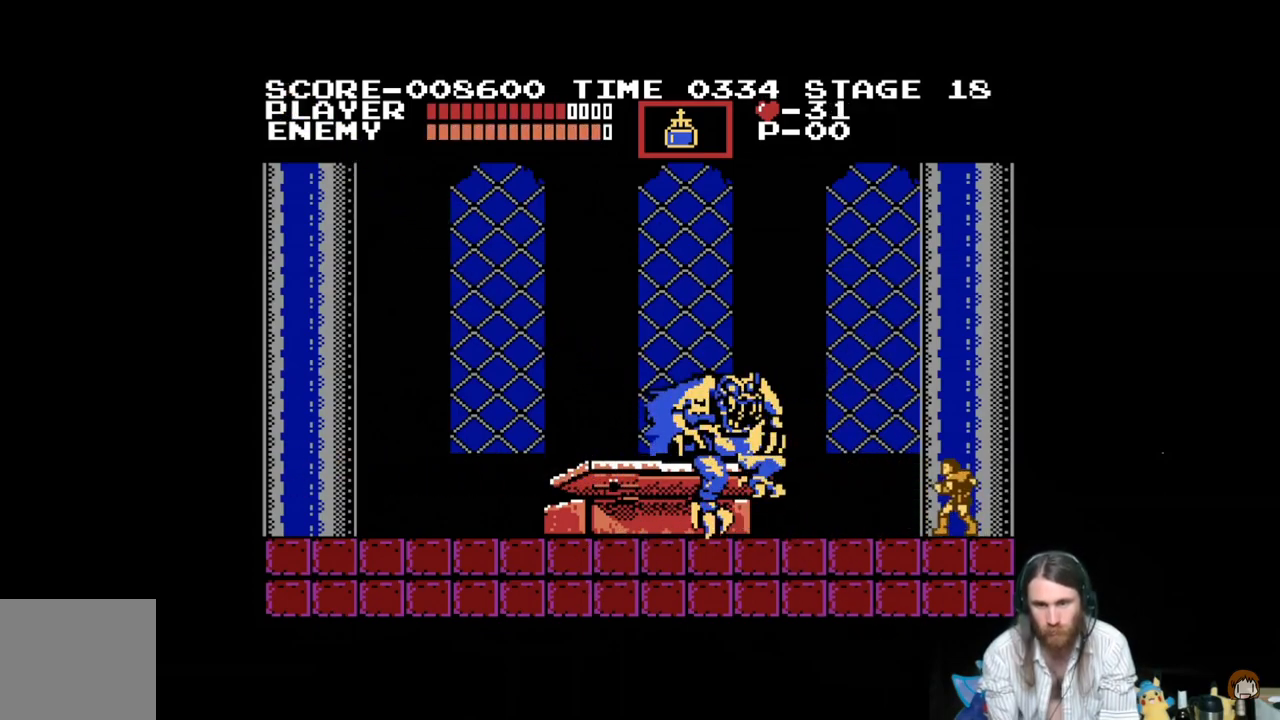
{"buttons": ["DPAD_UP"], "events": [[67, "DPAD_LEFT", "up"], [83, "X", "down"], [183, "DPAD_LEFT", "down"], [183, "X", "up"], [250, "DPAD_LEFT", "up"], [267, "X", "down"], [350, "X", "up"], [417, "X", "down"], [500, "X", "up"]]}
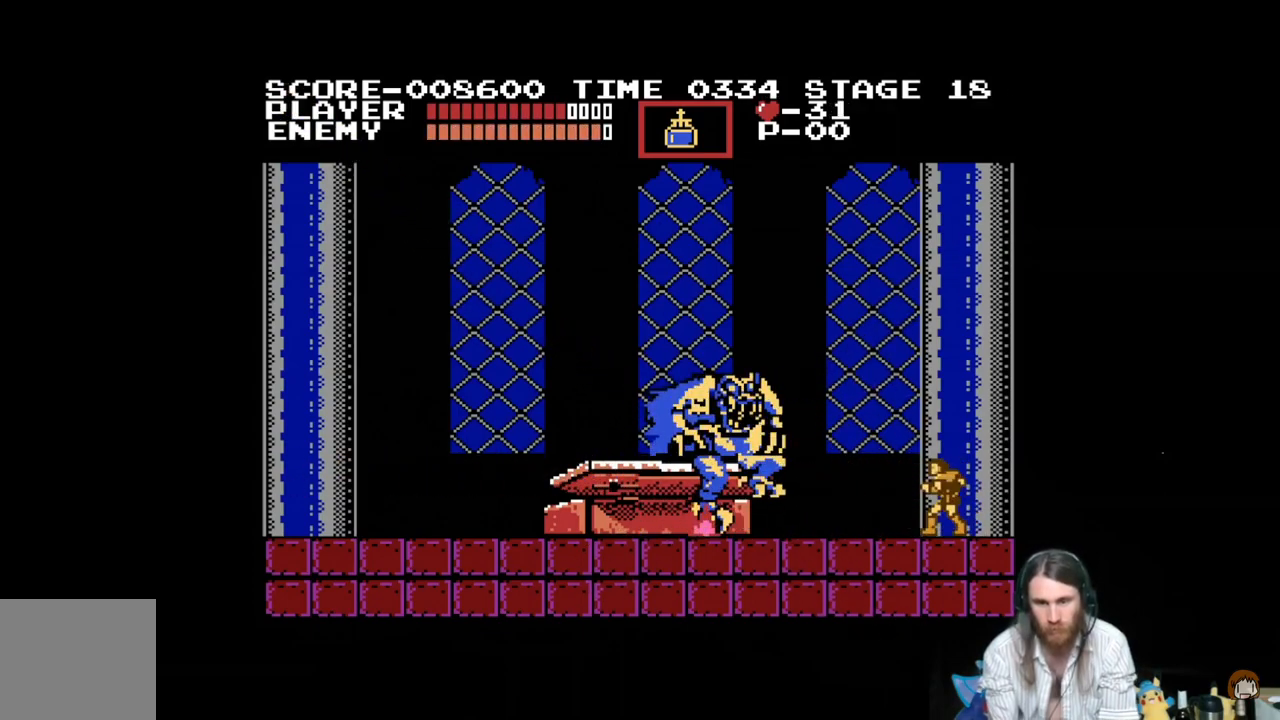
{"buttons": ["DPAD_UP"], "events": [[84, "X", "down"], [167, "X", "up"], [251, "X", "down"], [334, "X", "up"], [384, "X", "down"], [501, "X", "up"]]}
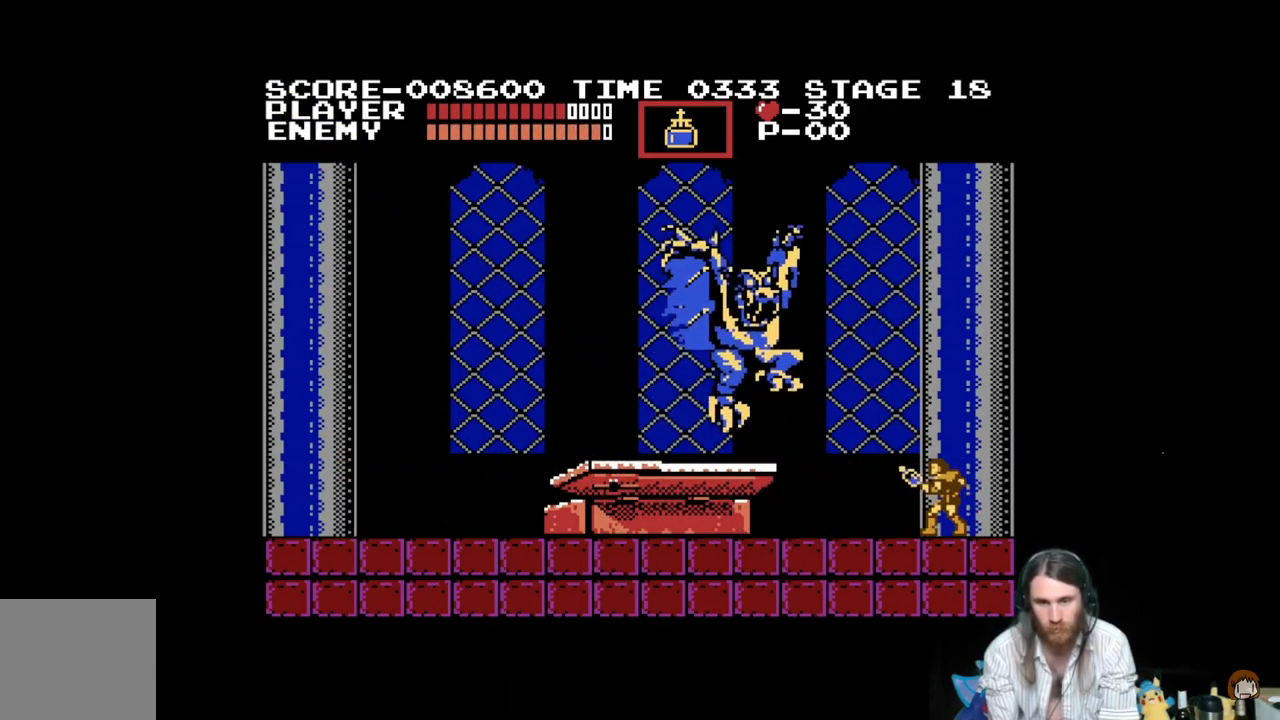
{"buttons": ["DPAD_RIGHT"], "events": [[67, "X", "down"], [183, "X", "up"], [217, "DPAD_UP", "up"], [367, "DPAD_RIGHT", "down"]]}
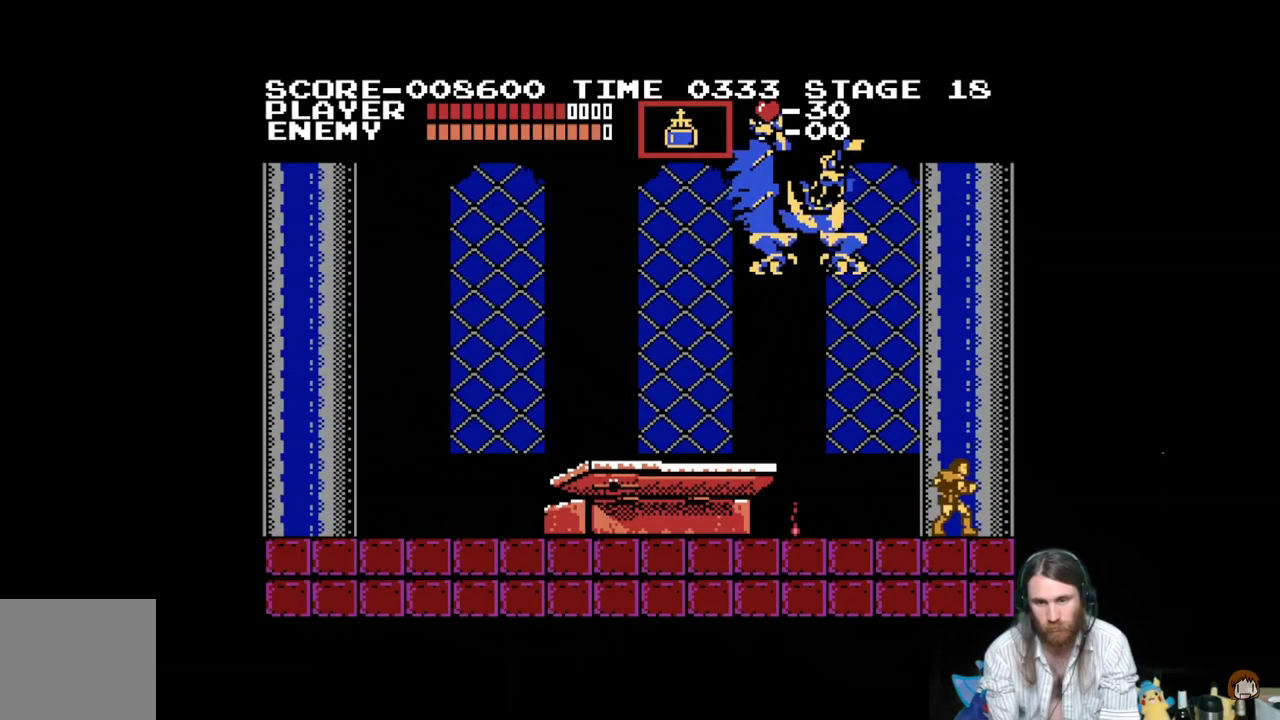
{"buttons": [], "events": [[67, "DPAD_RIGHT", "up"], [151, "DPAD_LEFT", "down"], [201, "X", "down"], [234, "DPAD_LEFT", "up"], [317, "X", "up"], [401, "X", "down"], [501, "X", "up"]]}
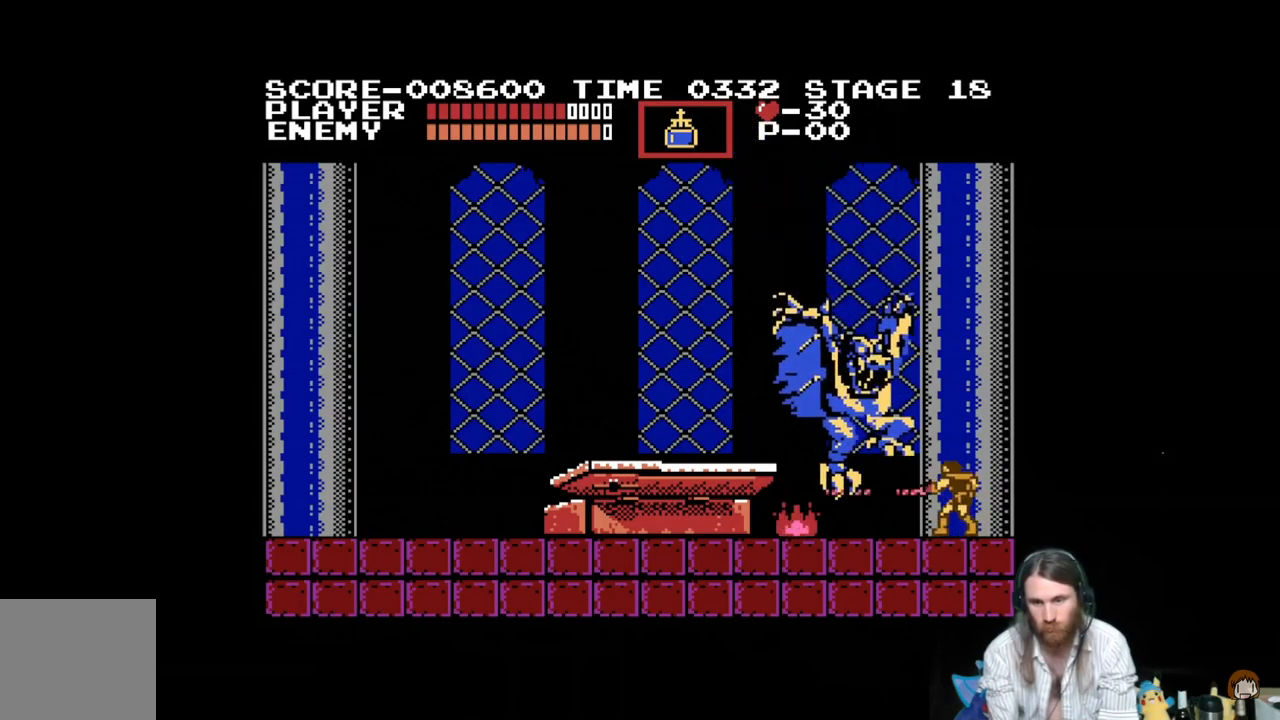
{"buttons": ["X"], "events": [[50, "X", "down"], [183, "X", "up"], [233, "X", "down"], [350, "X", "up"], [417, "X", "down"]]}
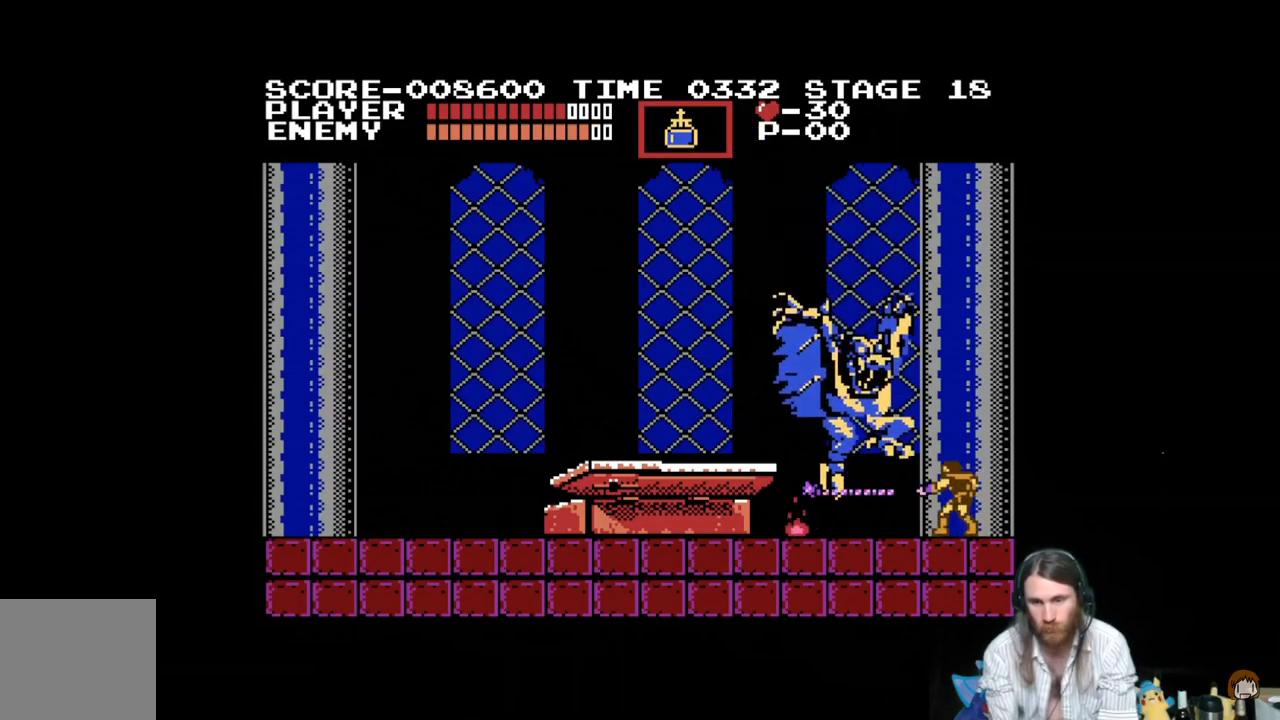
{"buttons": ["DPAD_RIGHT"]}
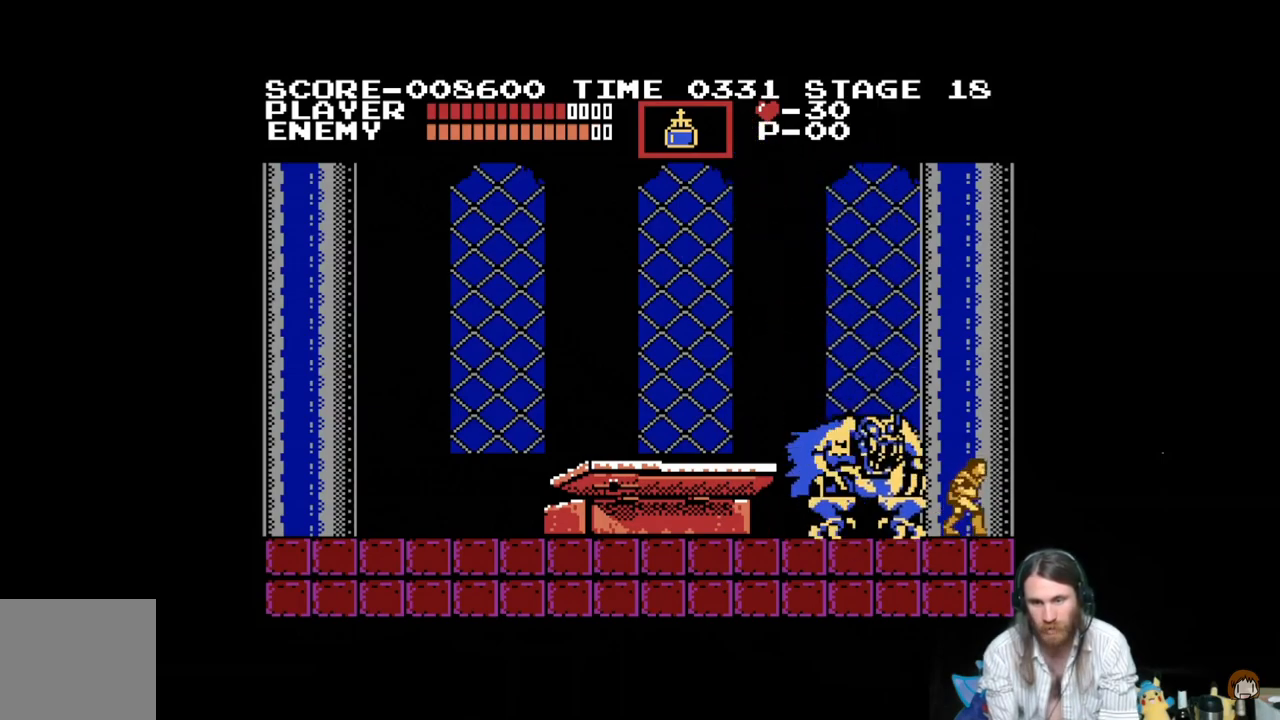
{"buttons": [], "events": [[100, "DPAD_RIGHT", "up"], [117, "DPAD_LEFT", "down"], [183, "X", "down"], [233, "DPAD_LEFT", "up"], [284, "X", "up"], [367, "X", "down"], [467, "X", "up"]]}
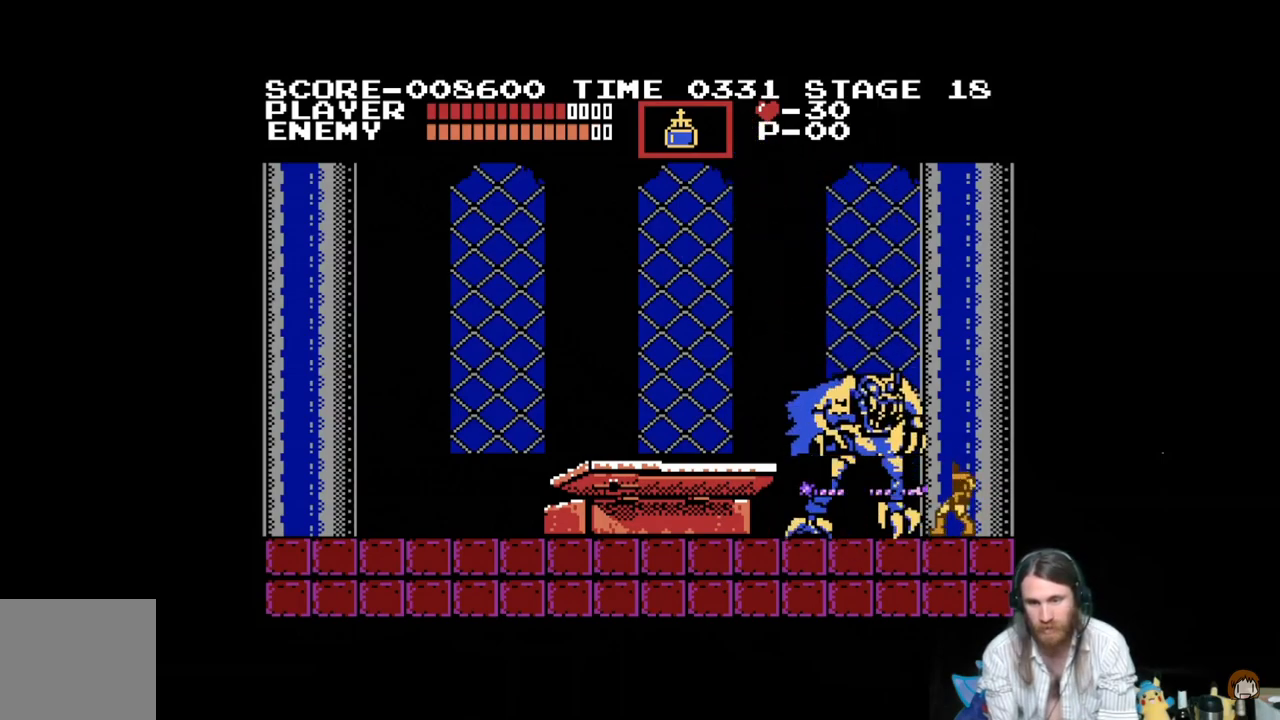
{"buttons": [], "events": [[34, "X", "down"], [117, "X", "up"], [184, "X", "down"], [301, "X", "up"], [367, "X", "down"], [468, "X", "up"]]}
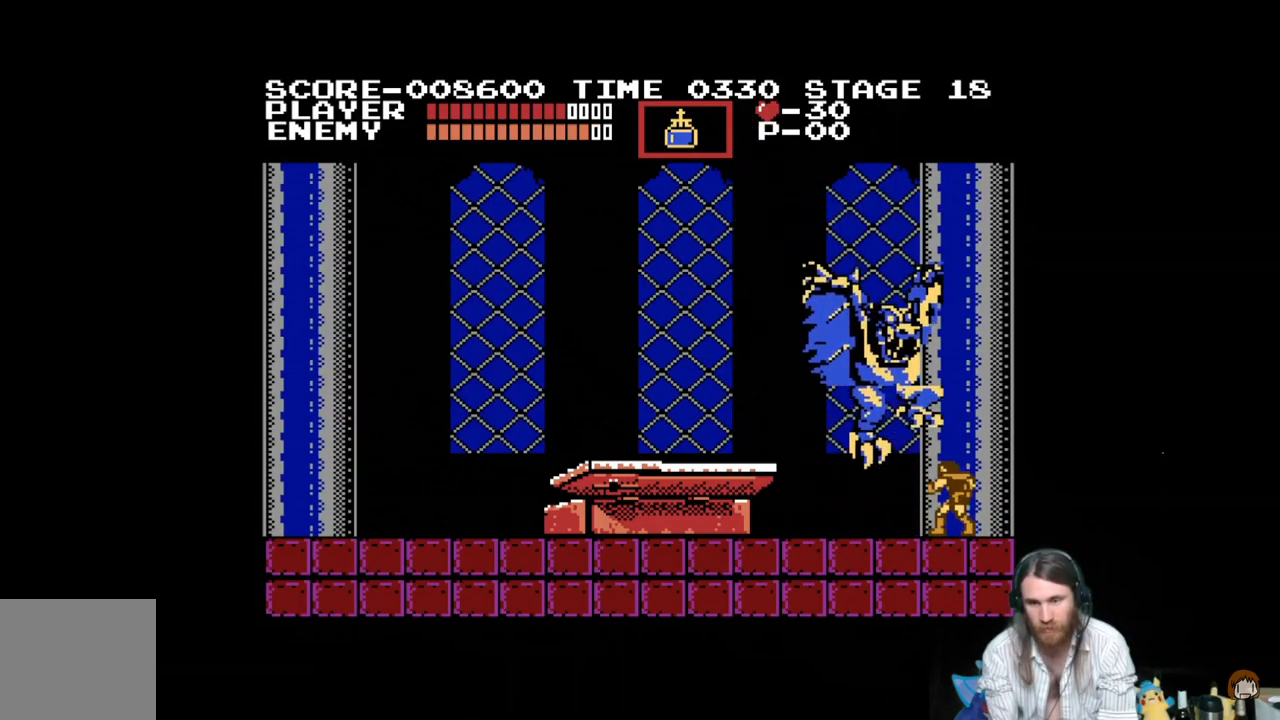
{"buttons": ["DPAD_LEFT"], "events": [[33, "DPAD_LEFT", "down"]]}
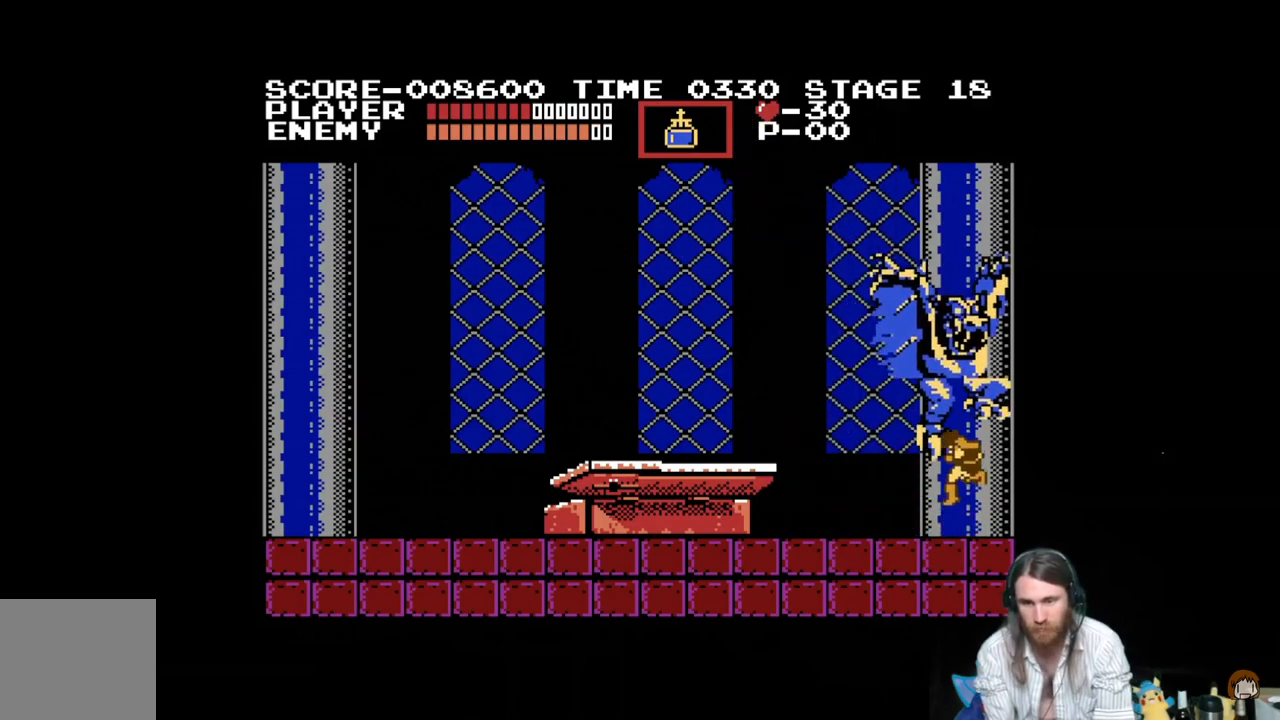
{"buttons": ["DPAD_LEFT"], "events": []}
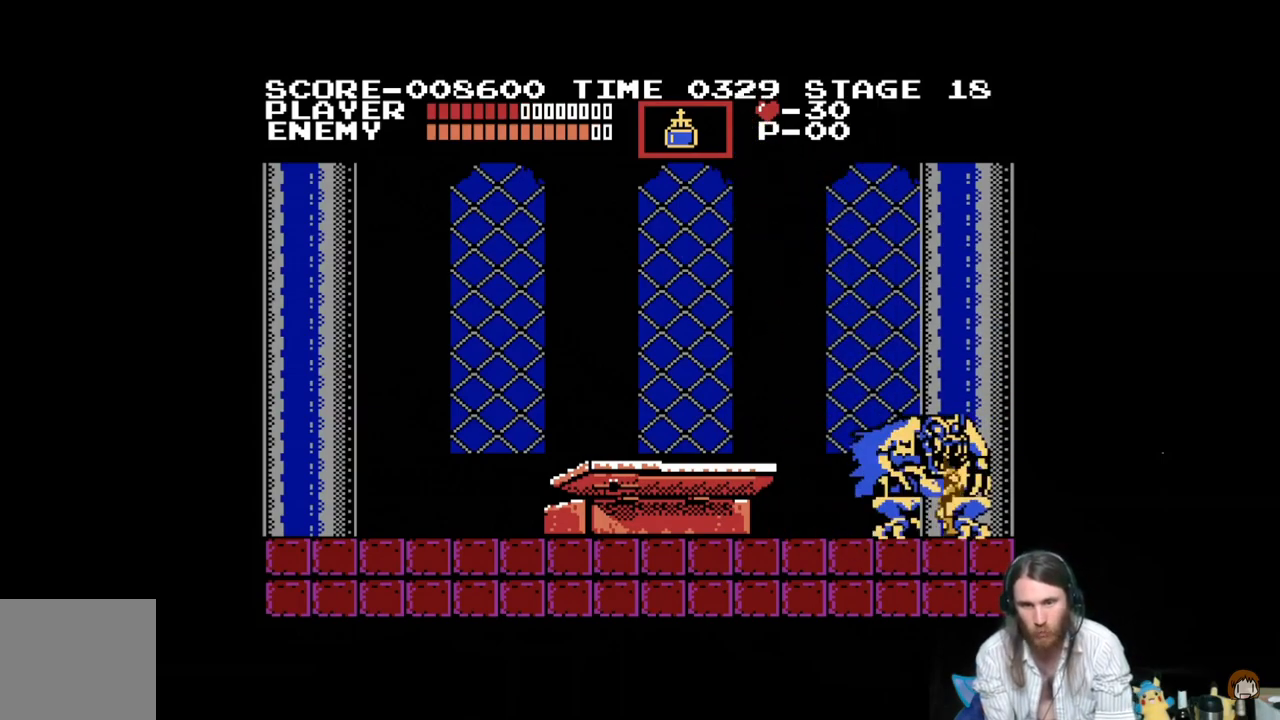
{"buttons": ["DPAD_LEFT"], "events": []}
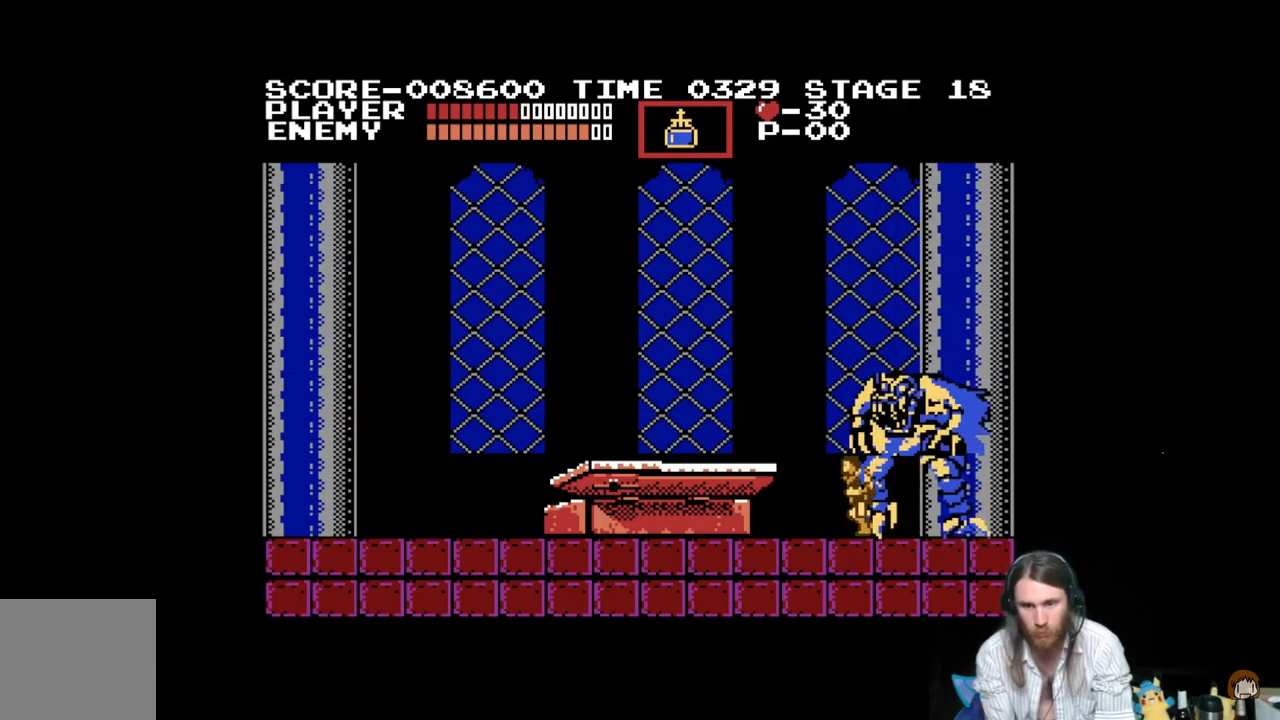
{"buttons": ["DPAD_LEFT"], "events": []}
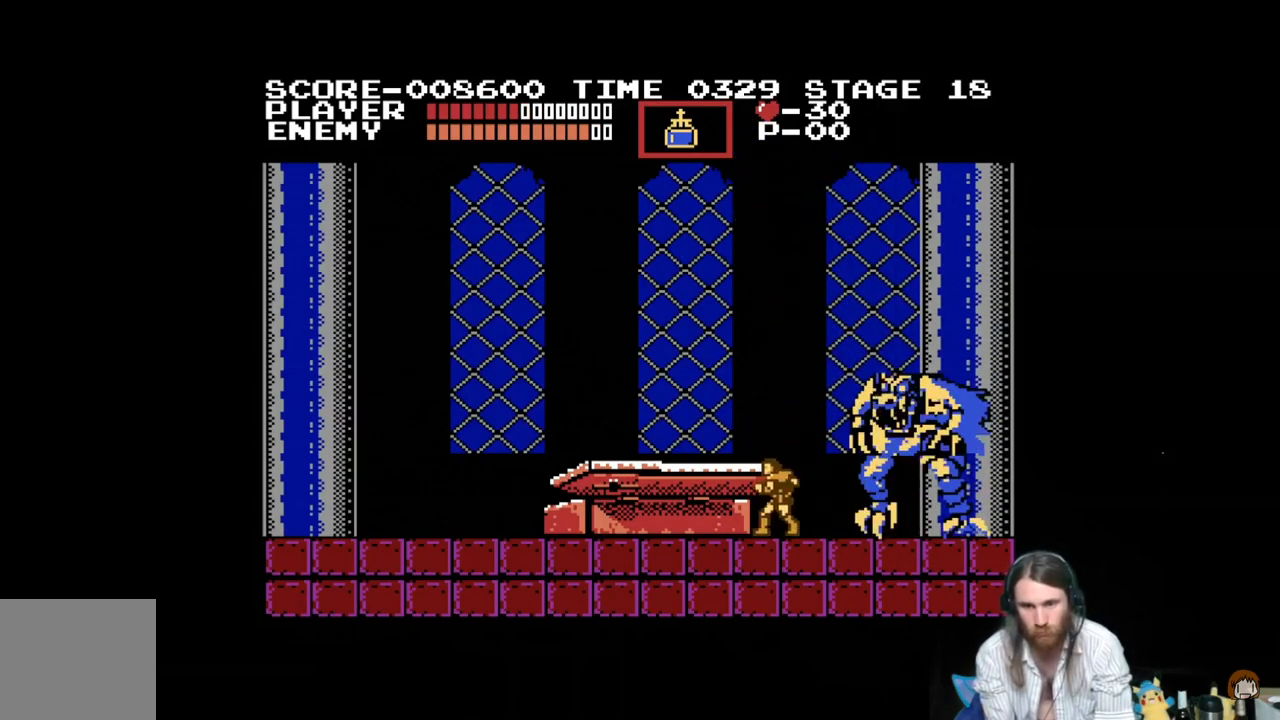
{"buttons": ["DPAD_UP"], "events": [[217, "DPAD_LEFT", "up"], [250, "DPAD_RIGHT", "down"], [317, "DPAD_UP", "down"], [334, "DPAD_RIGHT", "up"], [350, "X", "down"], [467, "X", "up"]]}
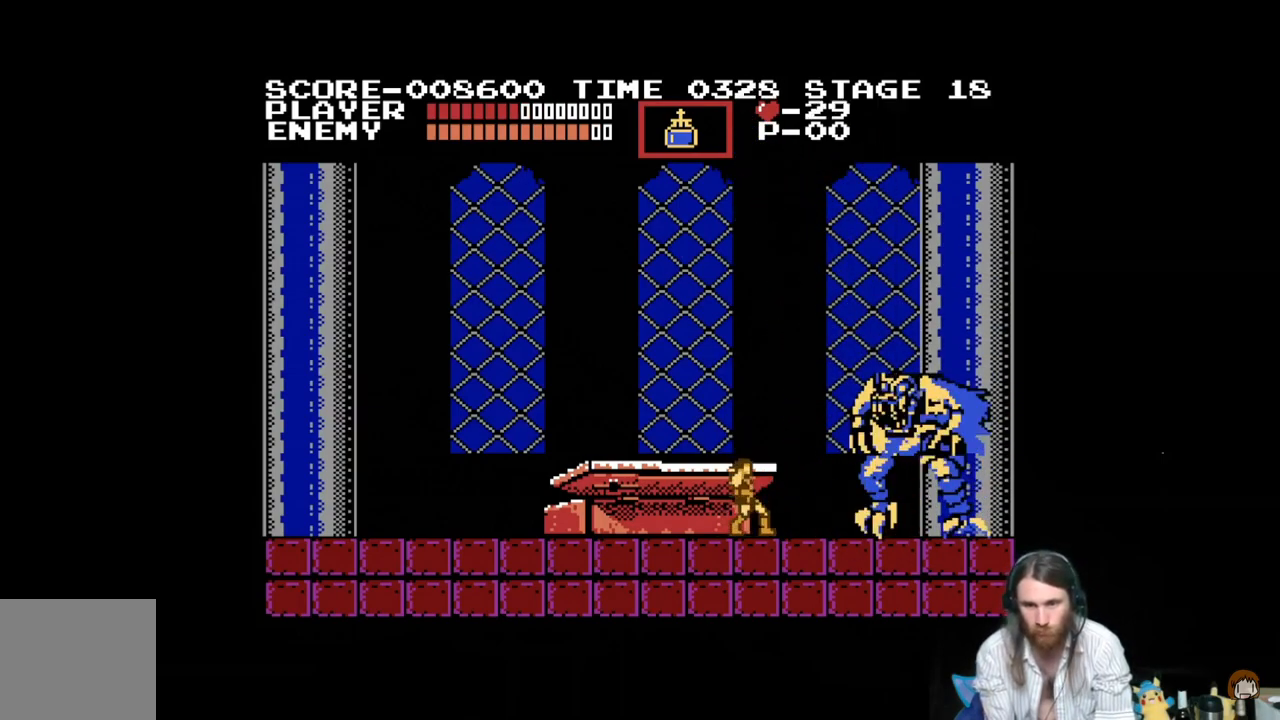
{"buttons": ["X", "DPAD_LEFT"], "events": [[17, "X", "down"], [117, "X", "up"], [167, "DPAD_UP", "up"], [234, "X", "down"], [351, "X", "up"], [401, "X", "down"], [501, "DPAD_LEFT", "down"]]}
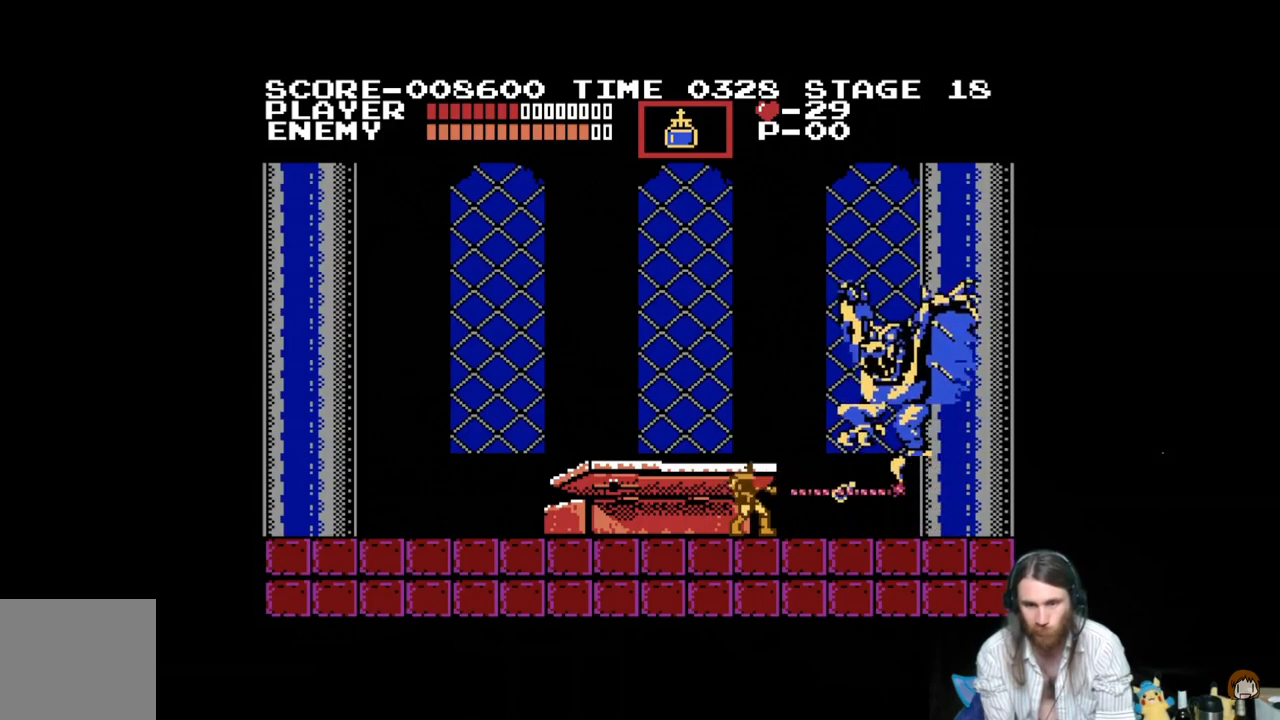
{"buttons": ["DPAD_LEFT"], "events": [[17, "X", "up"]]}
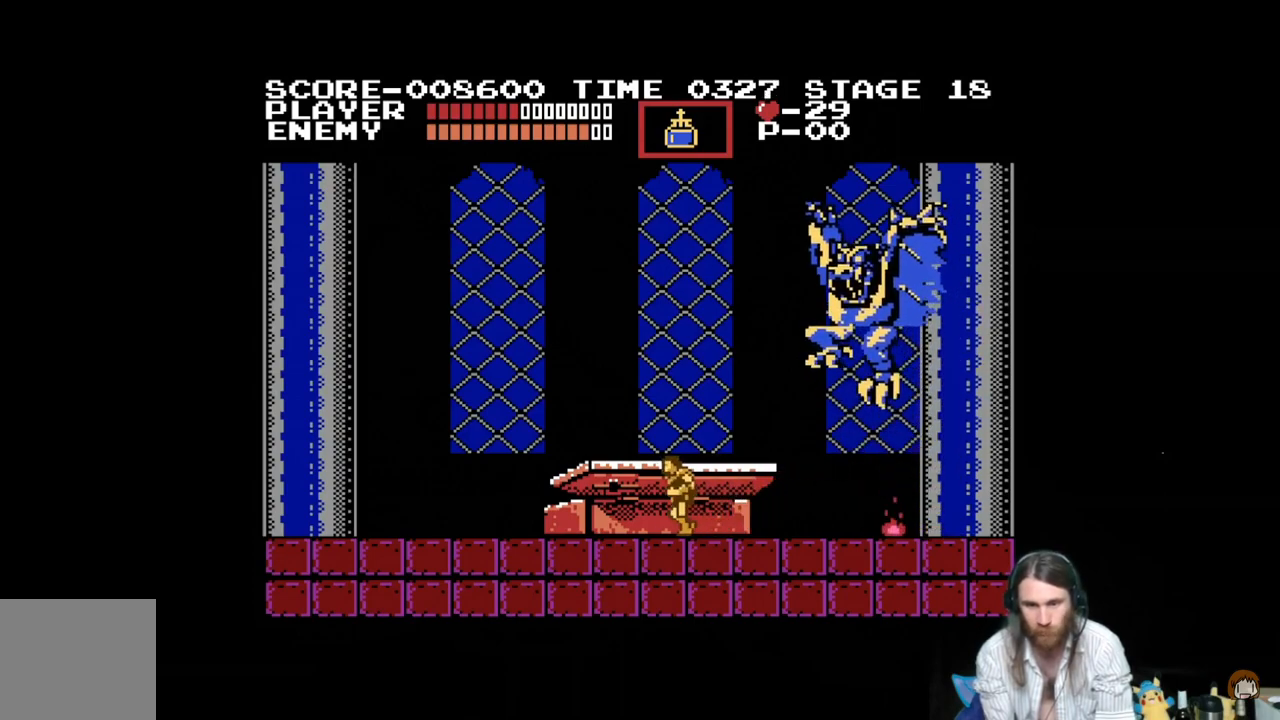
{"buttons": ["X", "DPAD_UP"], "events": [[217, "DPAD_LEFT", "up"], [267, "DPAD_RIGHT", "down"], [301, "DPAD_UP", "down"], [334, "X", "down"], [351, "DPAD_RIGHT", "up"], [401, "X", "up"], [484, "X", "down"]]}
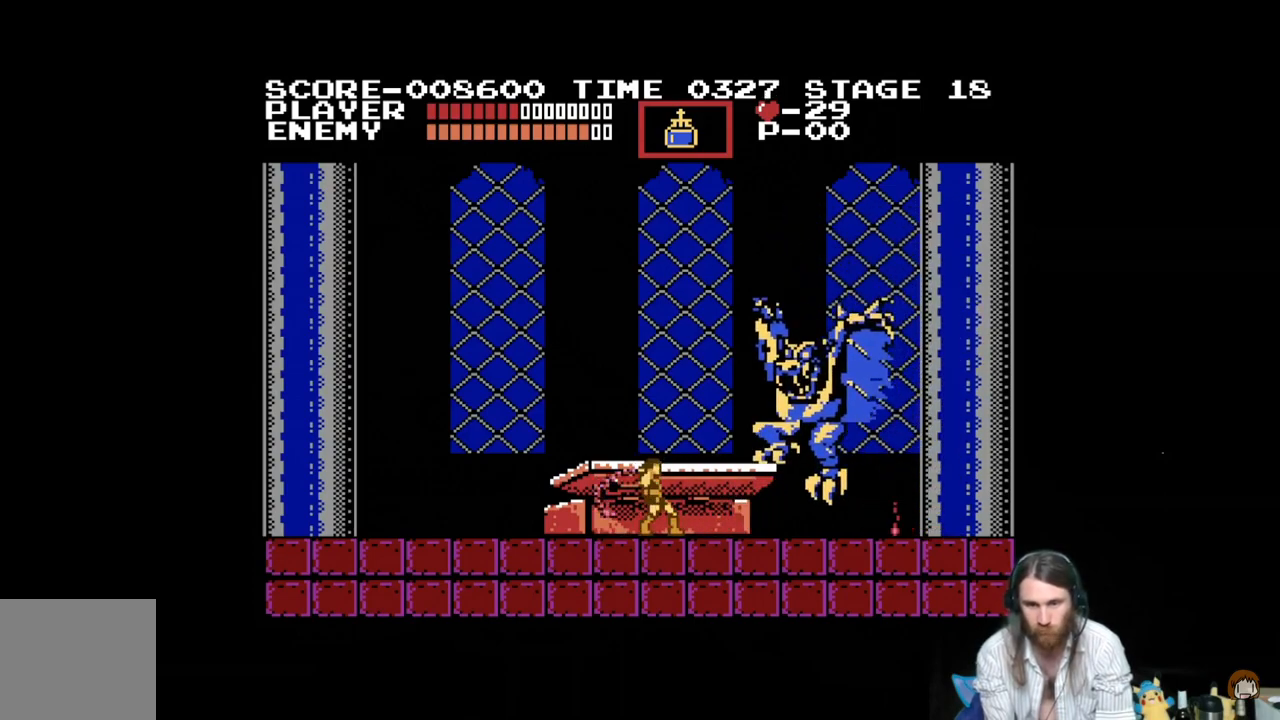
{"buttons": ["X"], "events": [[83, "X", "up"], [167, "X", "down"], [183, "DPAD_UP", "up"], [267, "X", "up"], [317, "X", "down"], [417, "X", "up"], [484, "X", "down"]]}
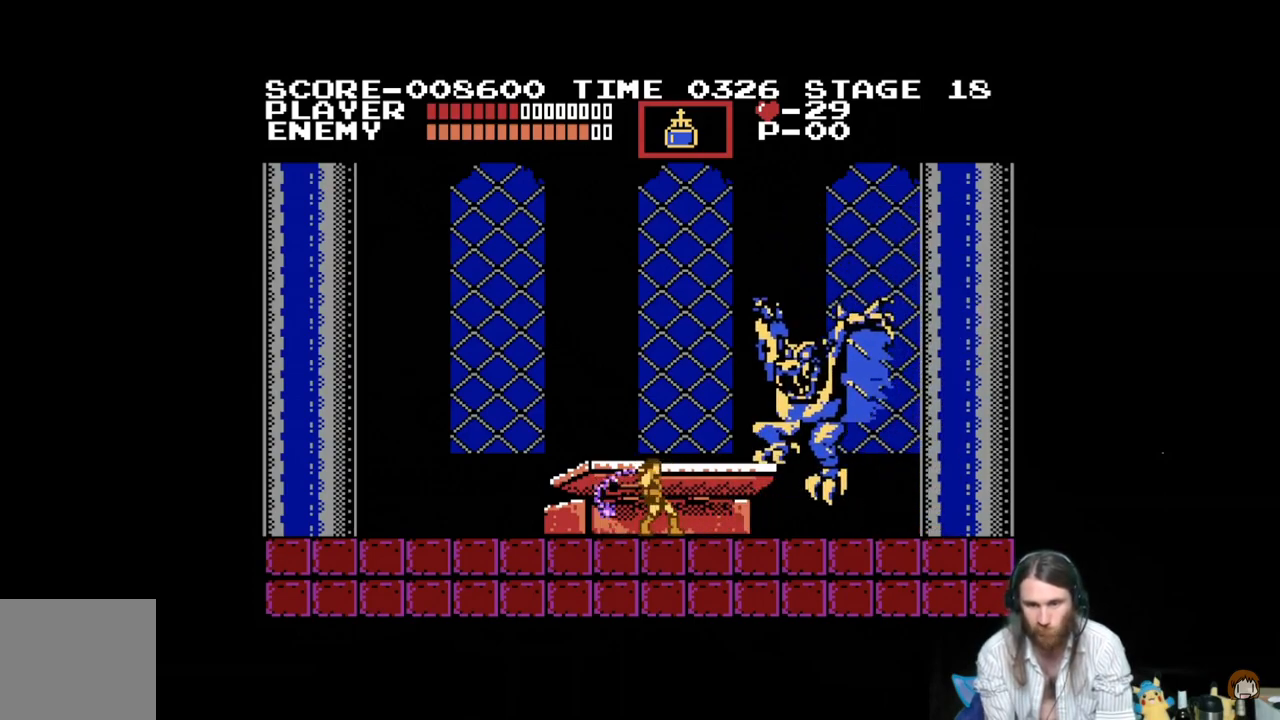
{"buttons": ["X", "DPAD_UP"], "events": [[67, "X", "up"], [134, "X", "down"], [151, "DPAD_UP", "down"], [217, "X", "up"], [301, "X", "down"], [384, "X", "up"], [451, "X", "down"]]}
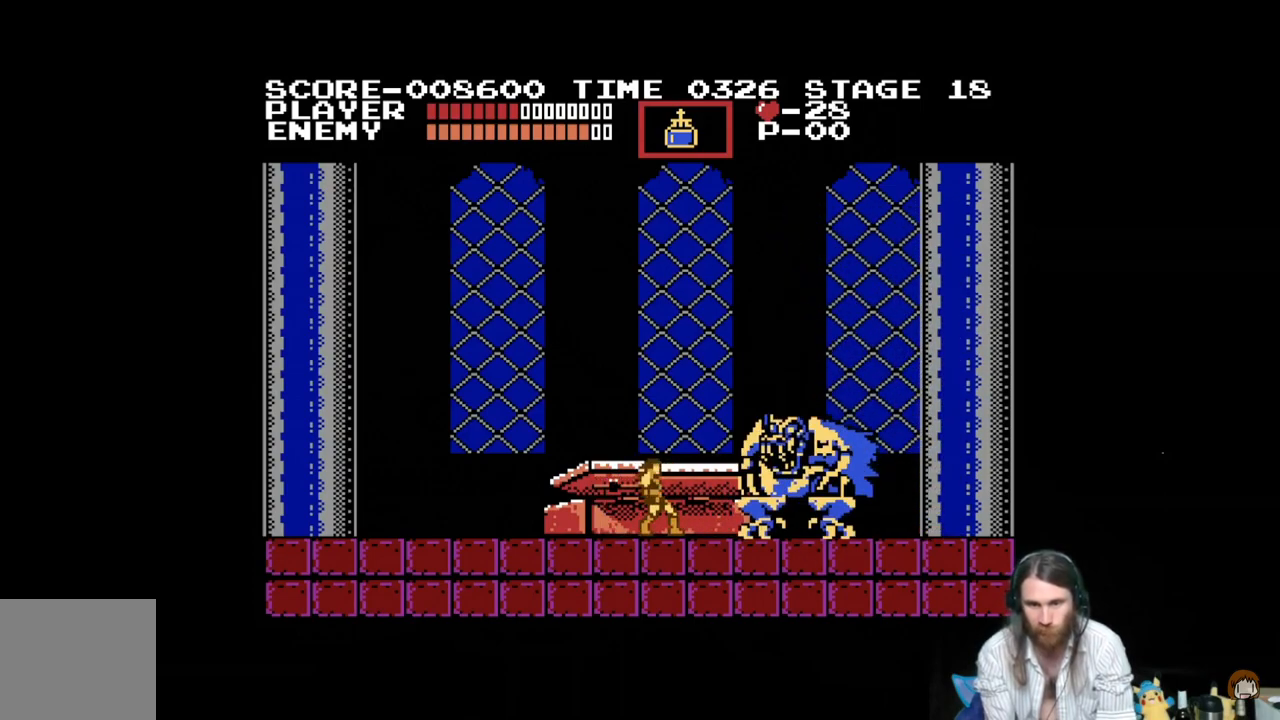
{"buttons": ["X"], "events": [[50, "X", "up"], [100, "X", "down"], [217, "X", "up"], [284, "X", "down"], [350, "DPAD_UP", "up"], [384, "X", "up"], [450, "X", "down"]]}
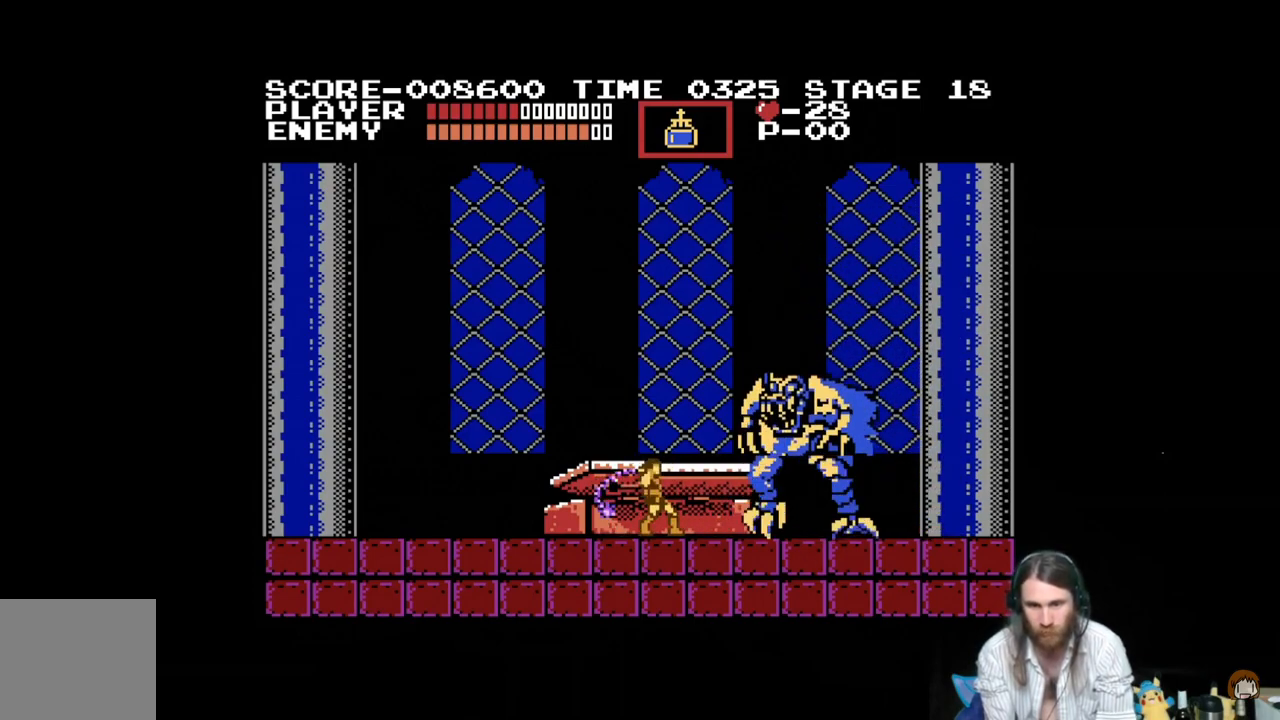
{"buttons": ["X"], "events": [[50, "X", "up"], [117, "X", "down"], [217, "X", "up"], [284, "X", "down"], [384, "X", "up"], [434, "X", "down"]]}
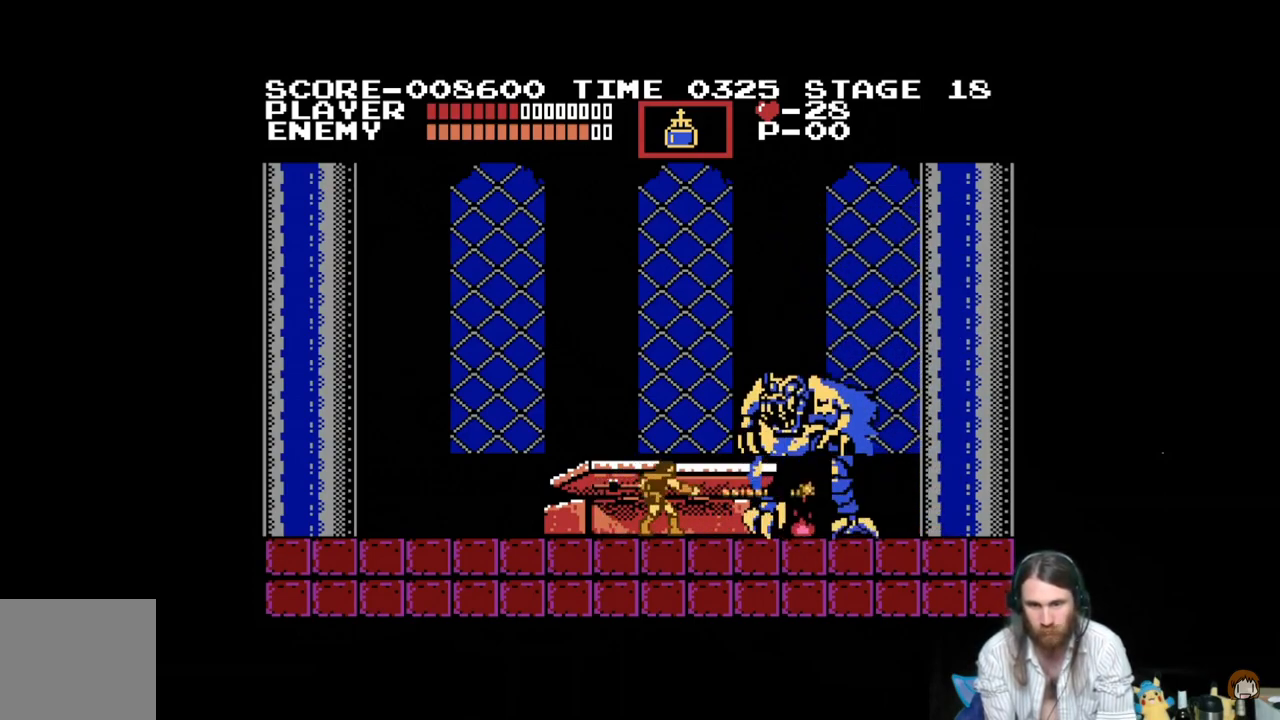
{"buttons": ["X"], "events": [[50, "X", "up"], [100, "X", "down"], [233, "X", "up"], [284, "X", "down"], [384, "X", "up"], [450, "X", "down"]]}
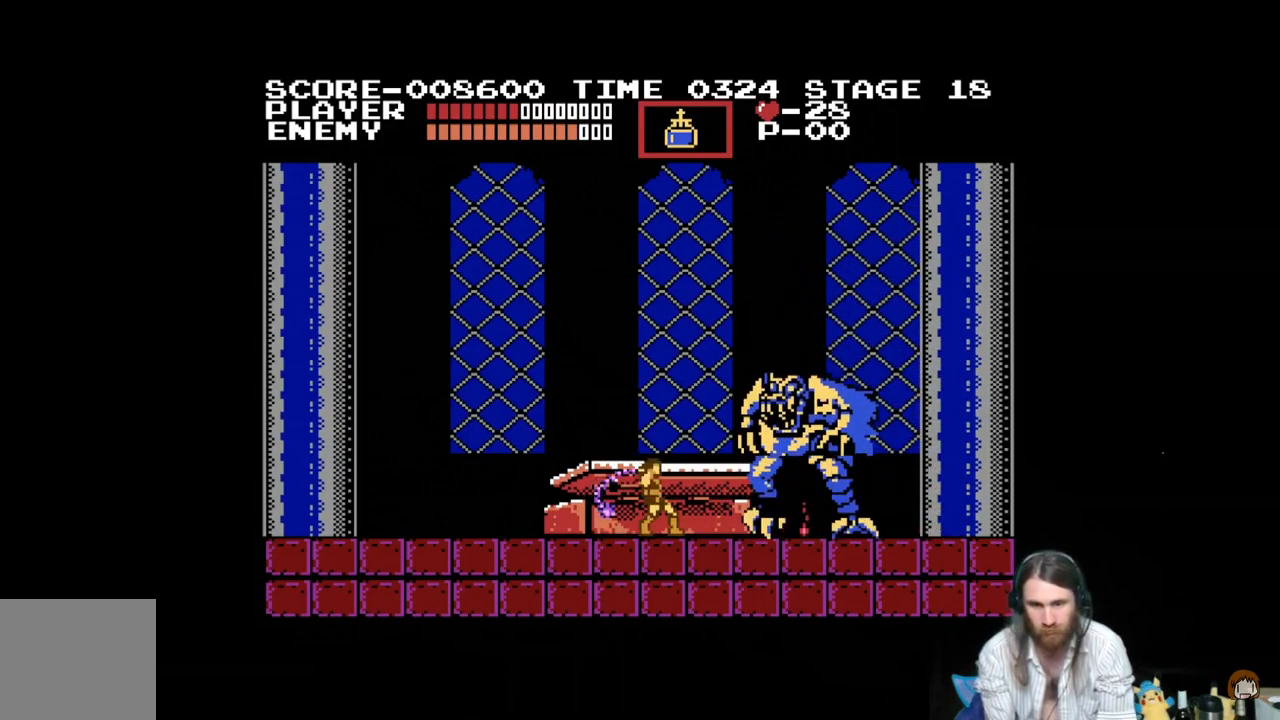
{"buttons": ["DPAD_LEFT"], "events": [[67, "X", "up"], [167, "DPAD_LEFT", "down"]]}
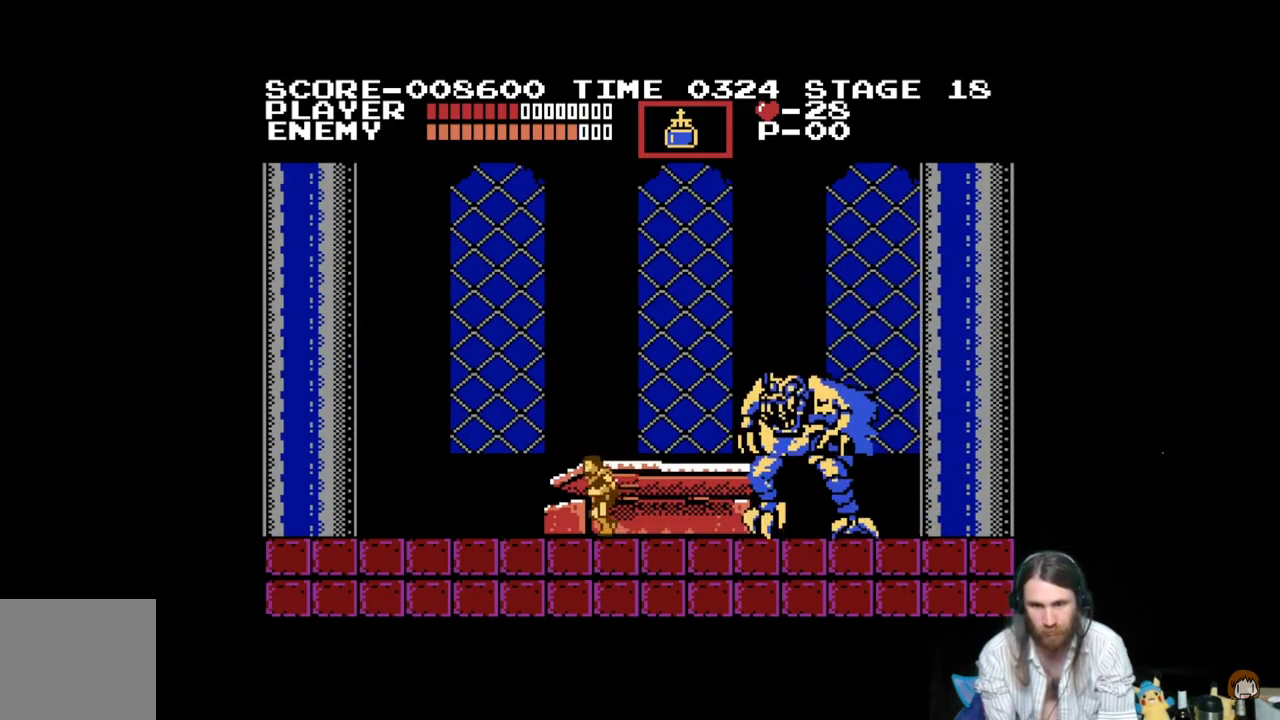
{"buttons": ["DPAD_LEFT"], "events": [[17, "DPAD_LEFT", "up"], [67, "DPAD_RIGHT", "down"], [167, "X", "down"], [217, "DPAD_RIGHT", "up"], [284, "X", "up"], [367, "DPAD_LEFT", "down"]]}
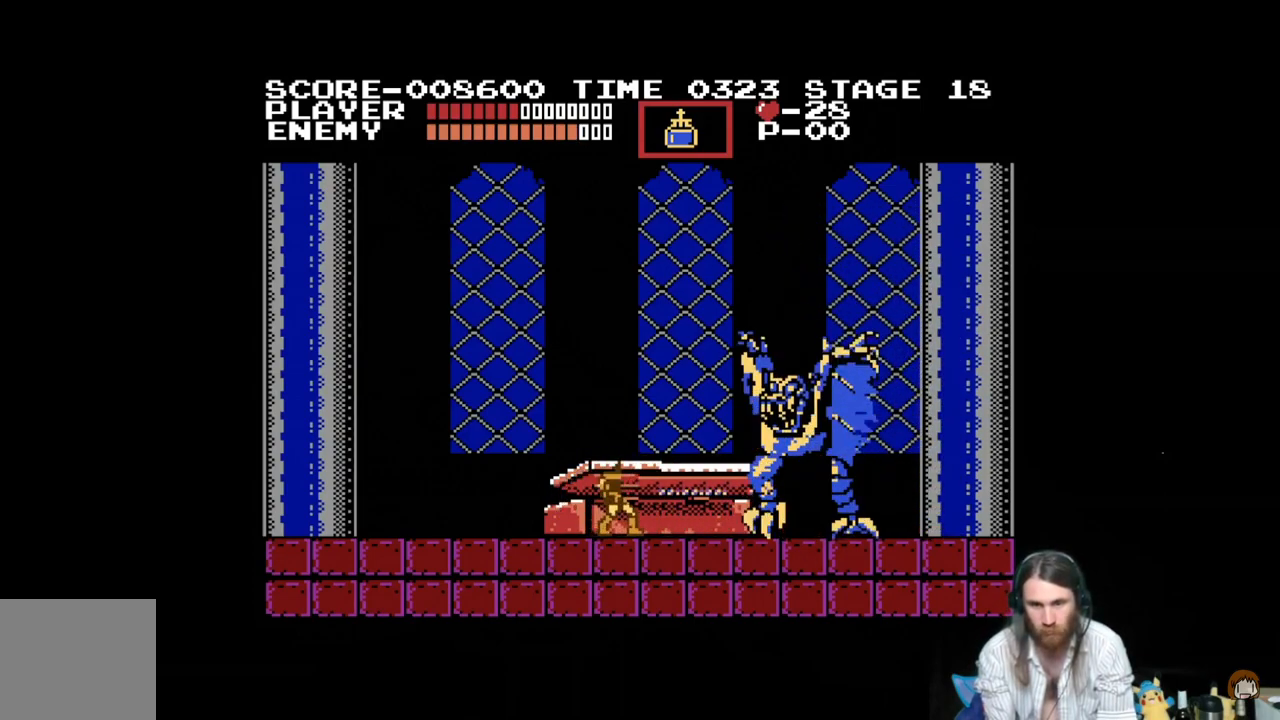
{"buttons": ["DPAD_LEFT"], "events": []}
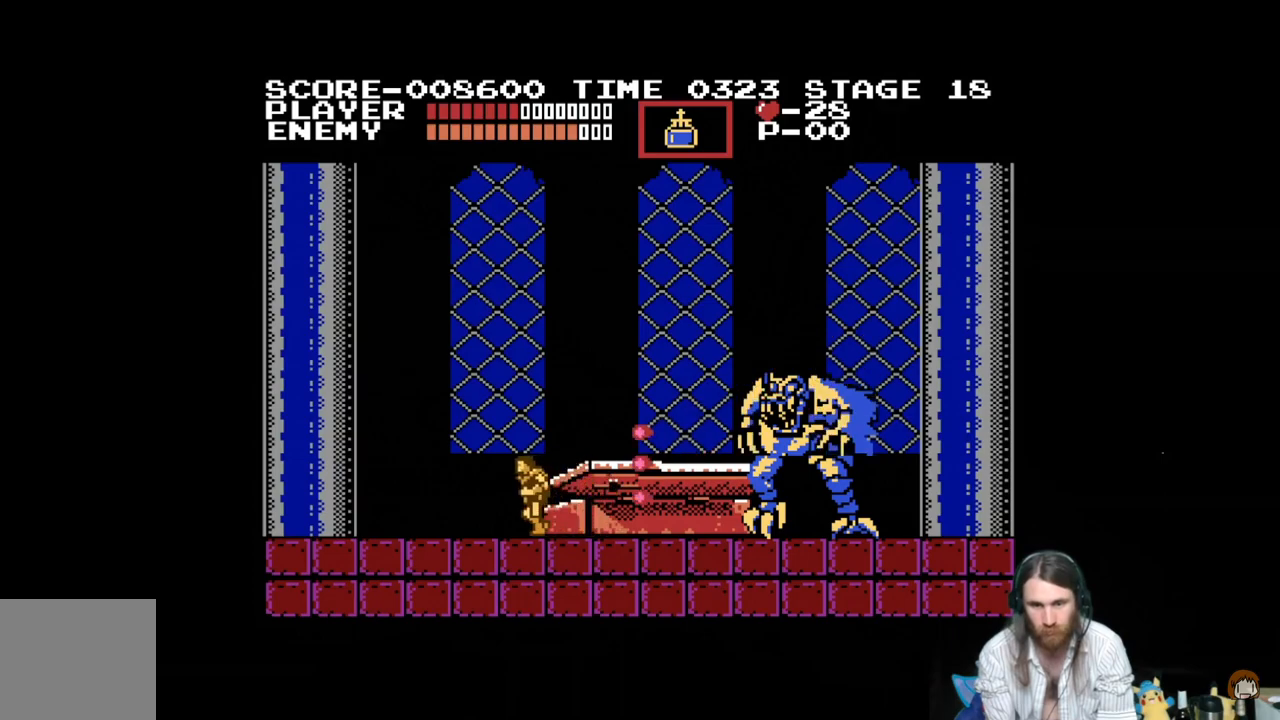
{"buttons": [], "events": [[134, "A", "down"], [267, "DPAD_LEFT", "up"], [501, "A", "up"]]}